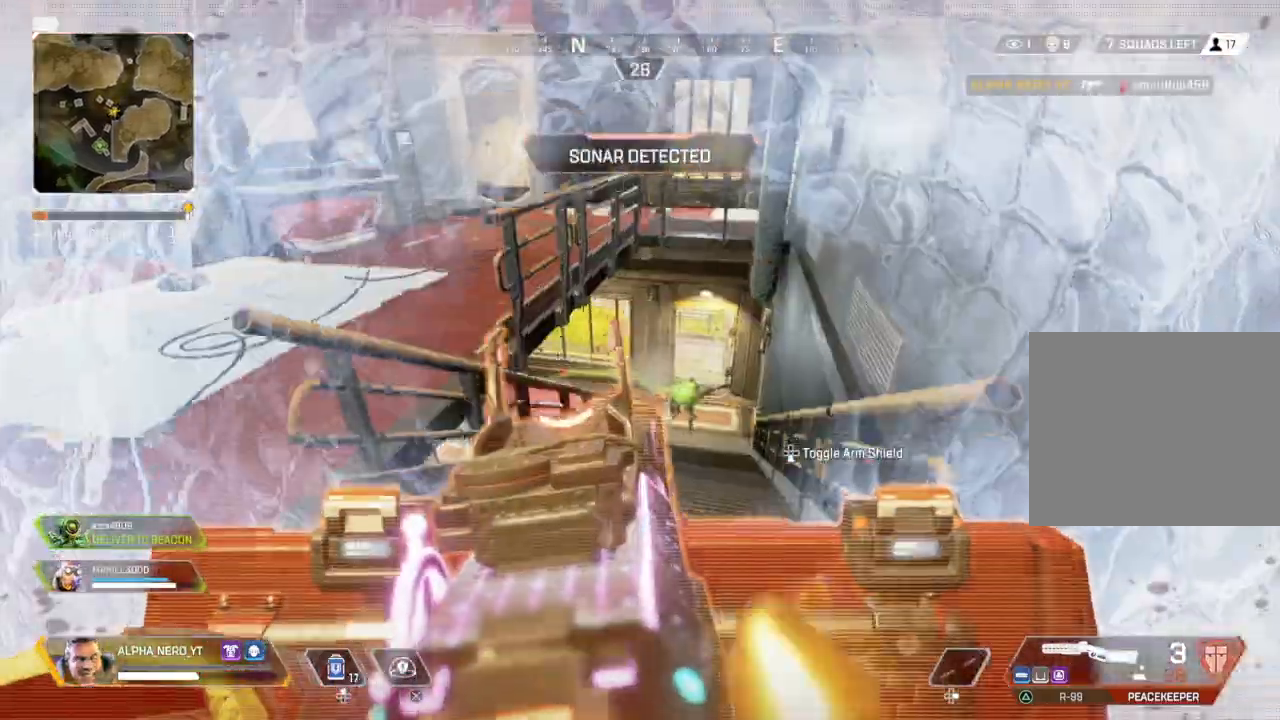
Gameplay with a controller (PlayStation layout); each line is a JSON object with the inputs held at the frame after it. "events" lists button and stick changes between this image and that frame as [ms after this image, input, new state], when the widget could be followed in between.
{"buttons": ["L2"], "left_stick": "up", "right_stick": "left", "events": [[34, "left_stick", "up-left"], [134, "left_stick", "up-right"], [267, "right_stick", "center"], [300, "R1", "down"], [334, "right_stick", "left"], [367, "R1", "up"], [434, "R1", "down"], [467, "left_stick", "up"], [501, "R1", "up"]]}
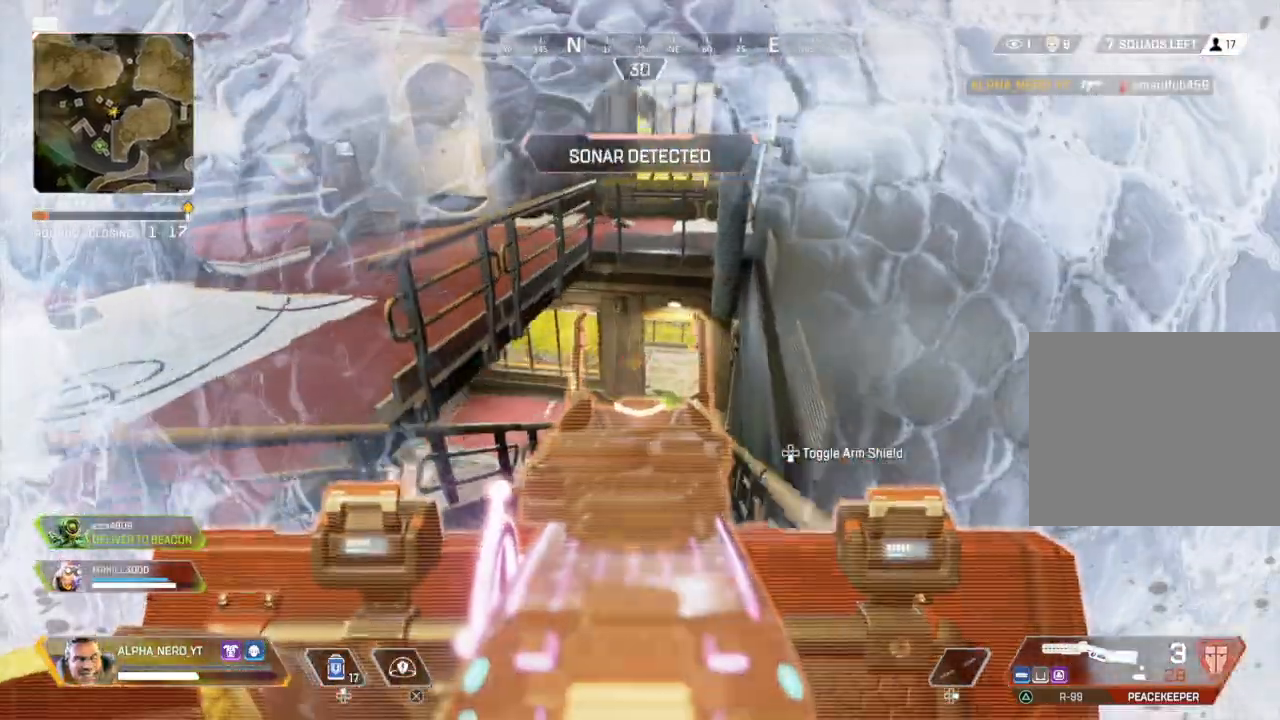
{"buttons": ["L2"], "left_stick": "down", "right_stick": "down-right", "events": [[66, "R1", "down"], [133, "R1", "up"], [200, "R1", "down"], [300, "R1", "up"], [333, "left_stick", "right"], [333, "right_stick", "down-right"], [433, "left_stick", "down"]]}
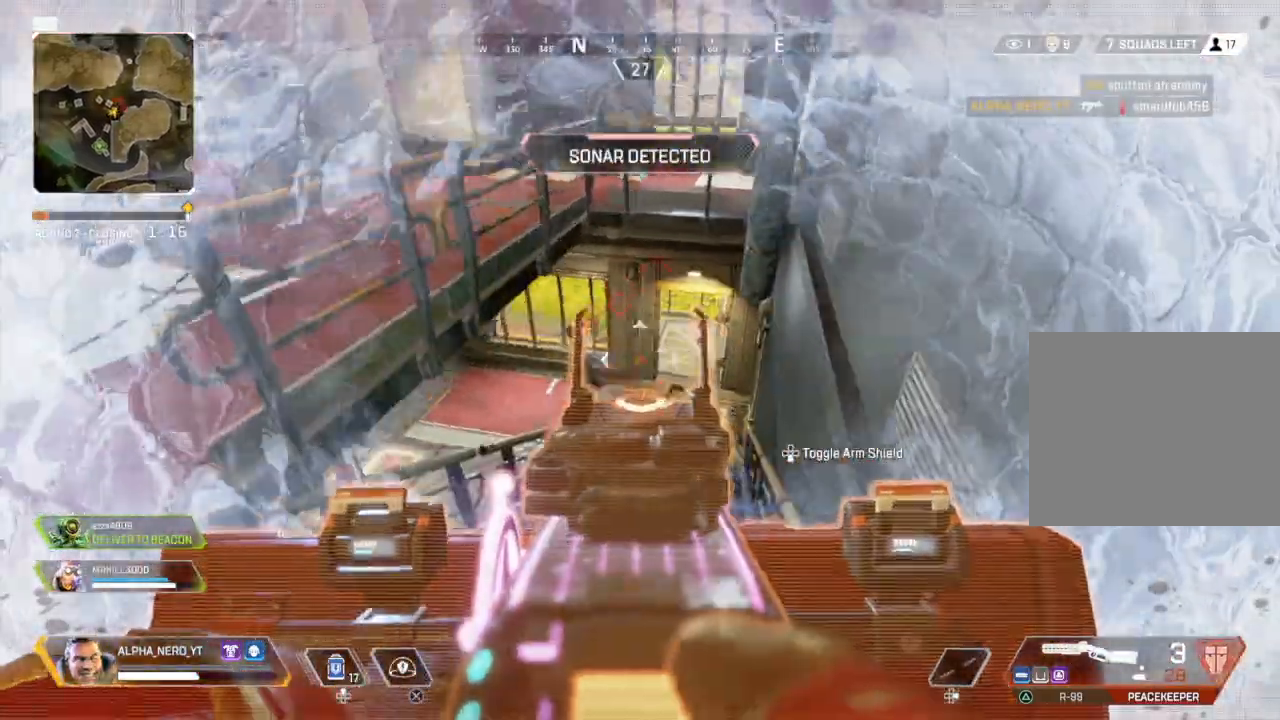
{"buttons": ["L2"], "left_stick": "down-left", "right_stick": "up-left", "events": [[134, "right_stick", "down"], [267, "left_stick", "down-left"], [267, "right_stick", "center"], [334, "right_stick", "up"], [434, "right_stick", "up-left"]]}
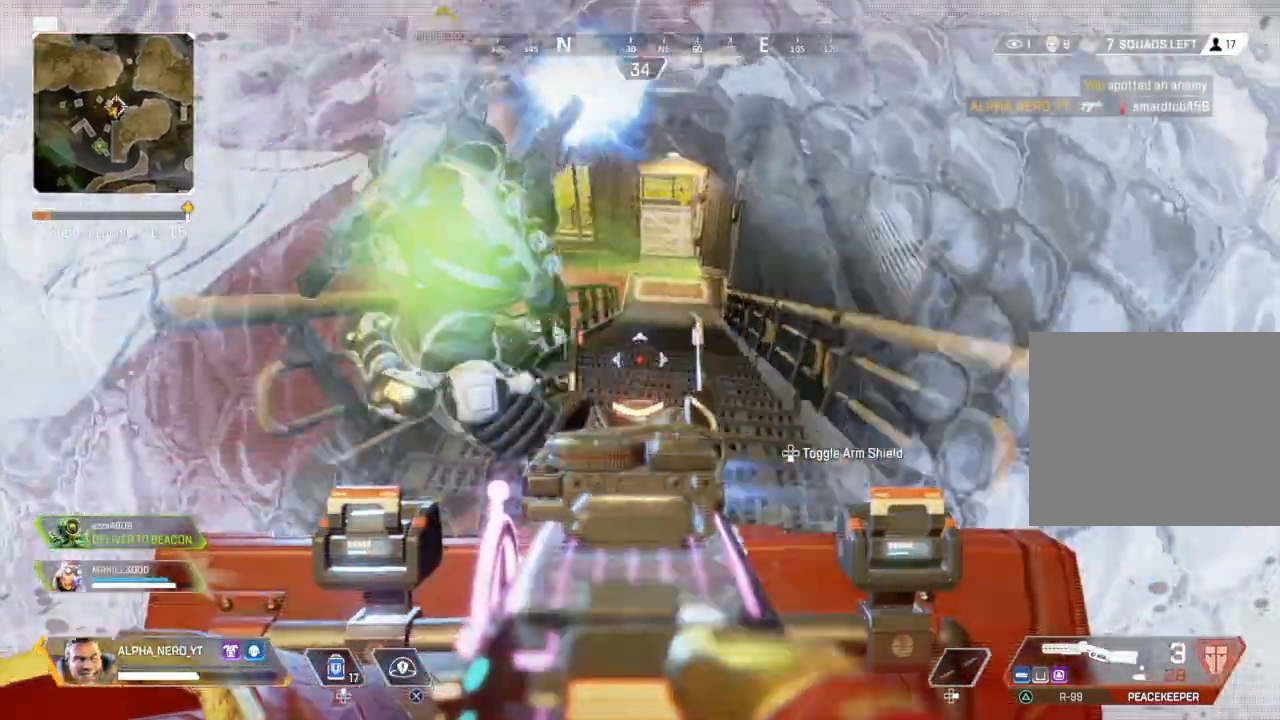
{"buttons": [], "left_stick": "up-left", "right_stick": "up-right", "events": [[100, "L2", "up"], [100, "left_stick", "up-left"], [233, "L3", "down"], [333, "right_stick", "center"], [400, "L3", "up"], [400, "right_stick", "up-right"]]}
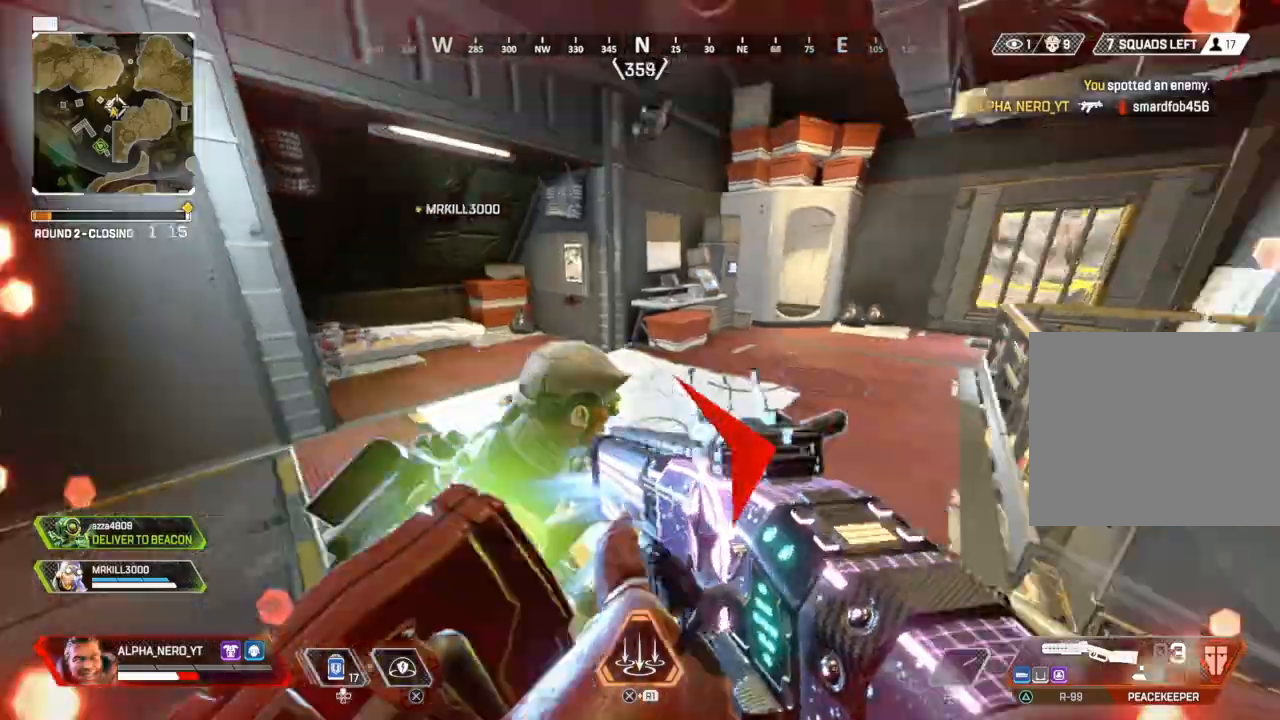
{"buttons": [], "left_stick": "up-left", "right_stick": "right", "events": [[67, "right_stick", "left"], [300, "right_stick", "center"], [367, "right_stick", "right"]]}
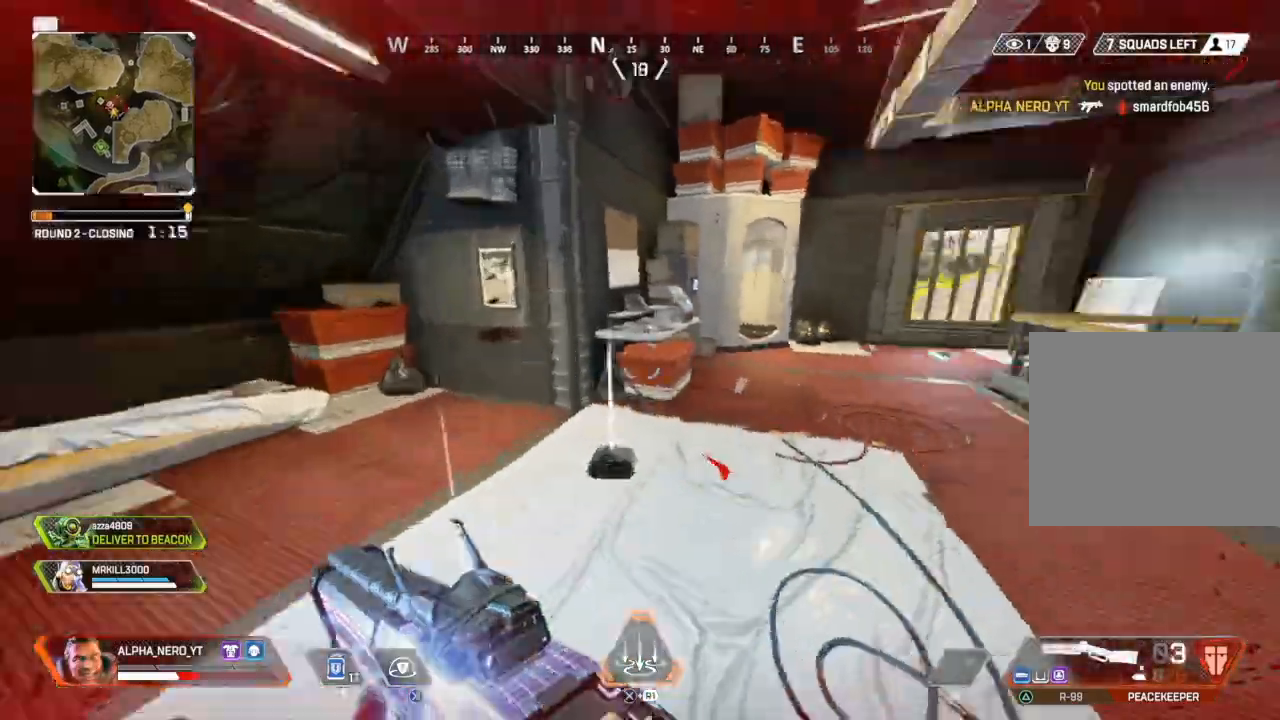
{"buttons": ["DPAD_UP"], "left_stick": "down-left", "right_stick": "center", "events": [[133, "right_stick", "center"], [233, "right_stick", "right"], [300, "left_stick", "left"], [400, "left_stick", "down-left"], [467, "DPAD_UP", "down"], [500, "right_stick", "center"]]}
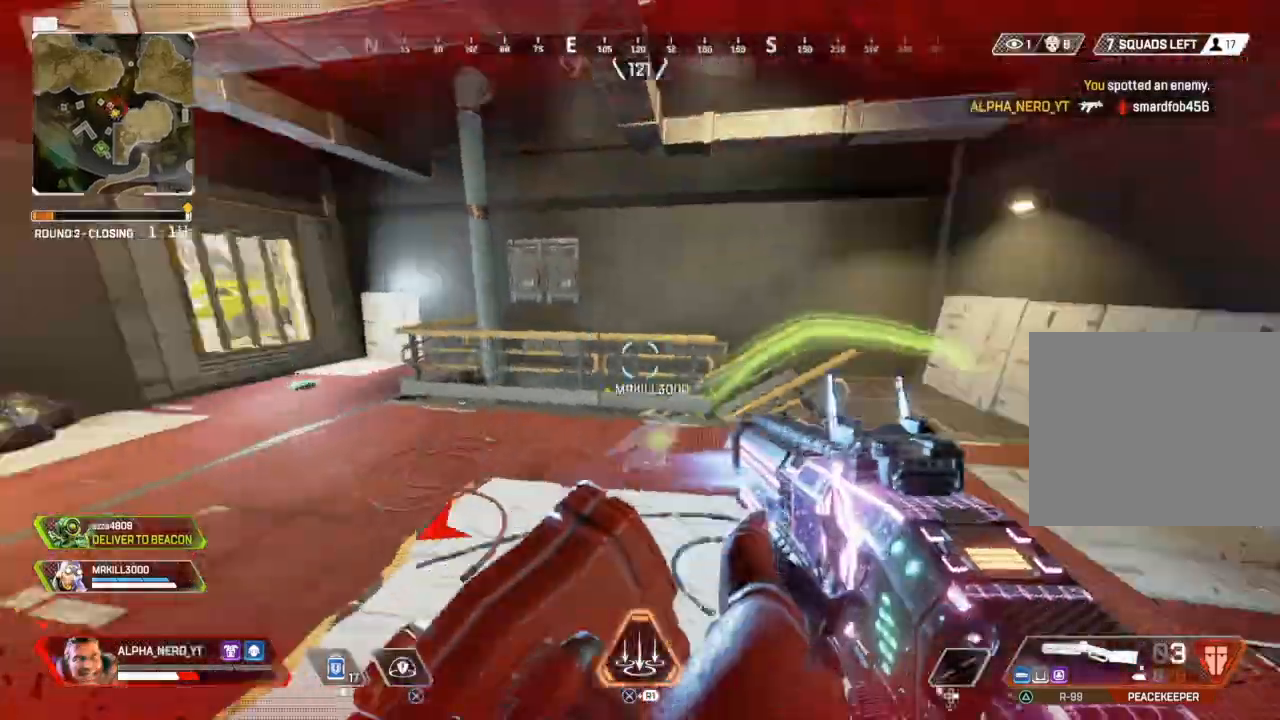
{"buttons": ["DPAD_UP"], "left_stick": "up-right", "right_stick": "right", "events": [[200, "right_stick", "right"], [401, "left_stick", "center"], [501, "left_stick", "up-right"]]}
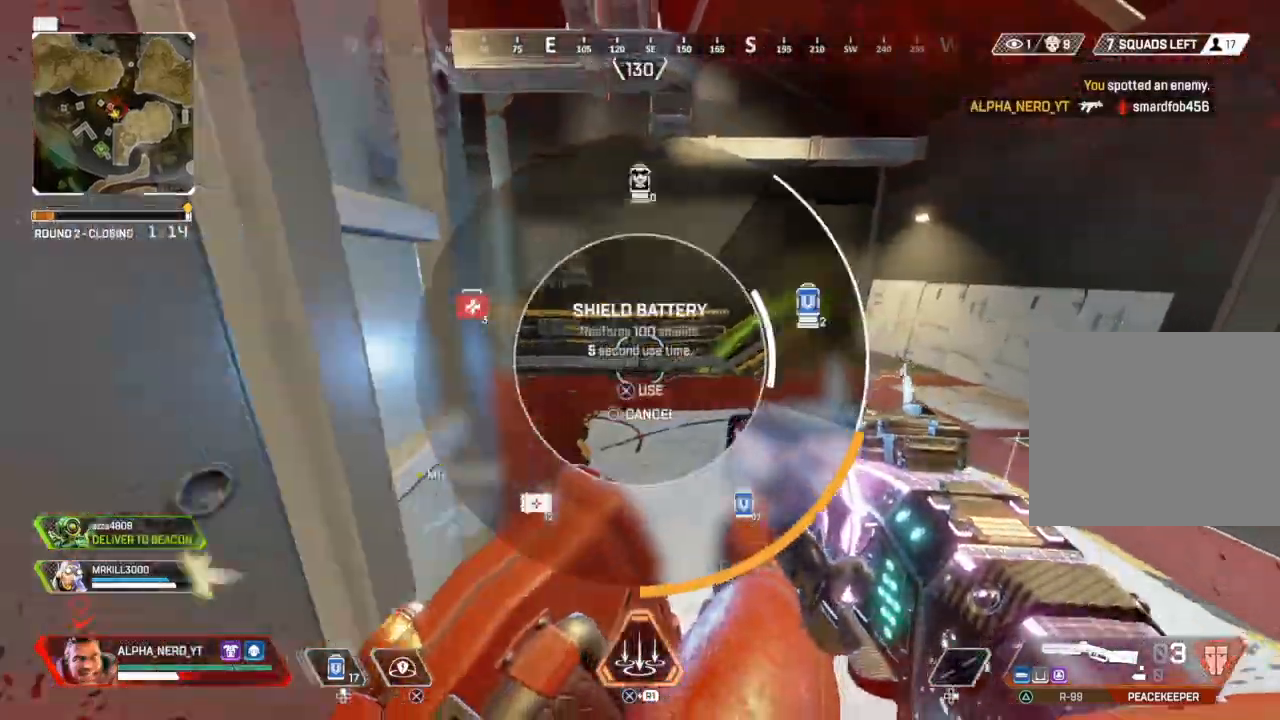
{"buttons": [], "left_stick": "up", "right_stick": "center", "events": [[33, "DPAD_UP", "up"], [100, "DPAD_UP", "down"], [233, "DPAD_UP", "up"], [400, "left_stick", "up"], [400, "right_stick", "center"]]}
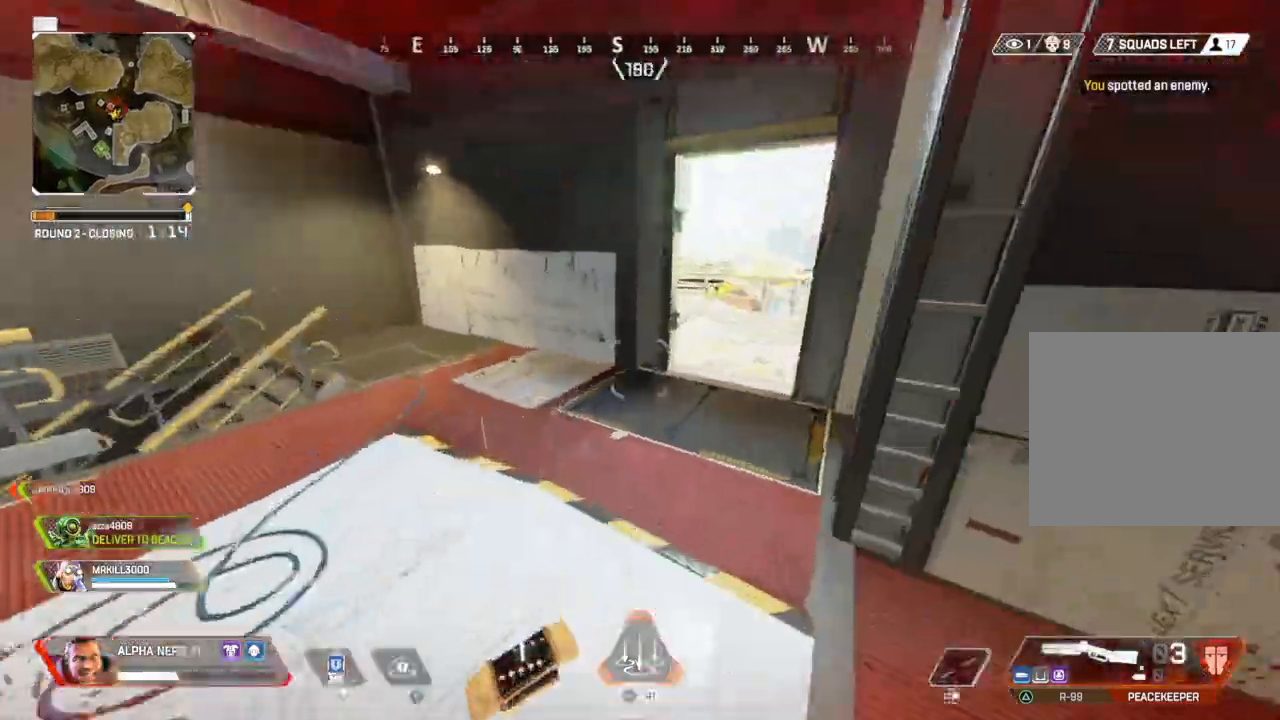
{"buttons": [], "left_stick": "up", "right_stick": "center", "events": []}
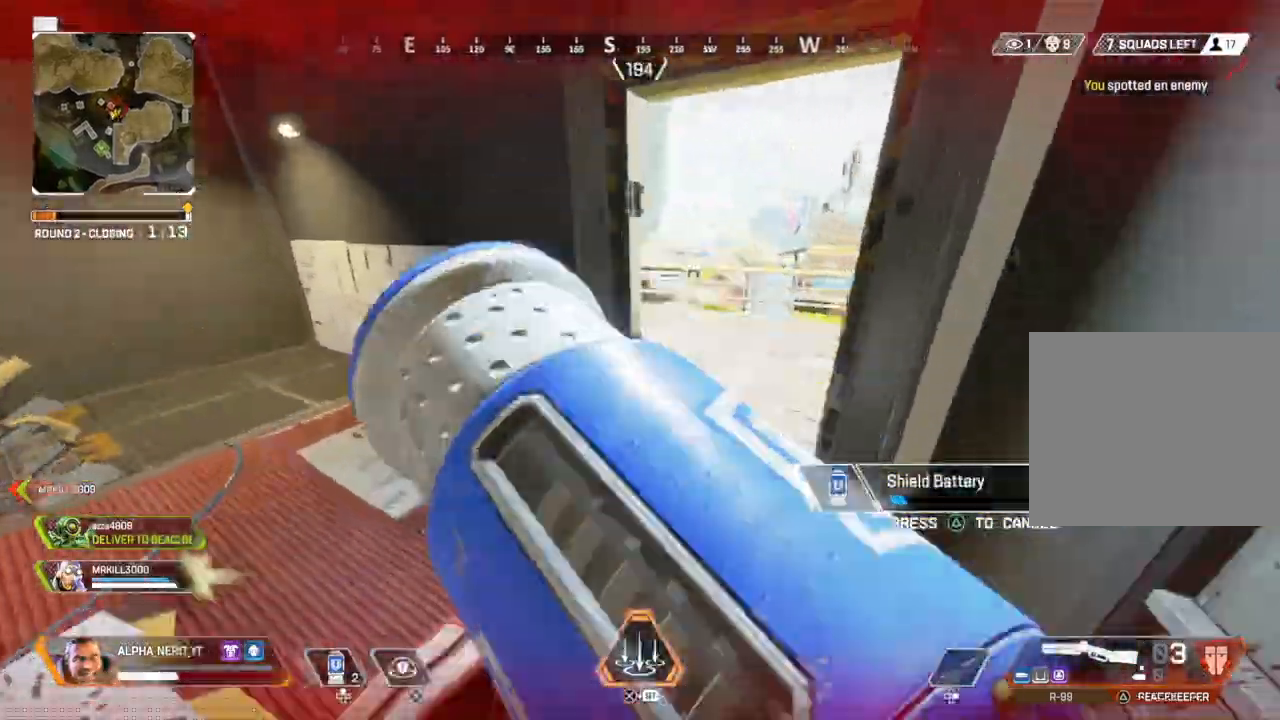
{"buttons": [], "left_stick": "up", "right_stick": "center", "events": [[433, "right_stick", "down"], [500, "right_stick", "center"]]}
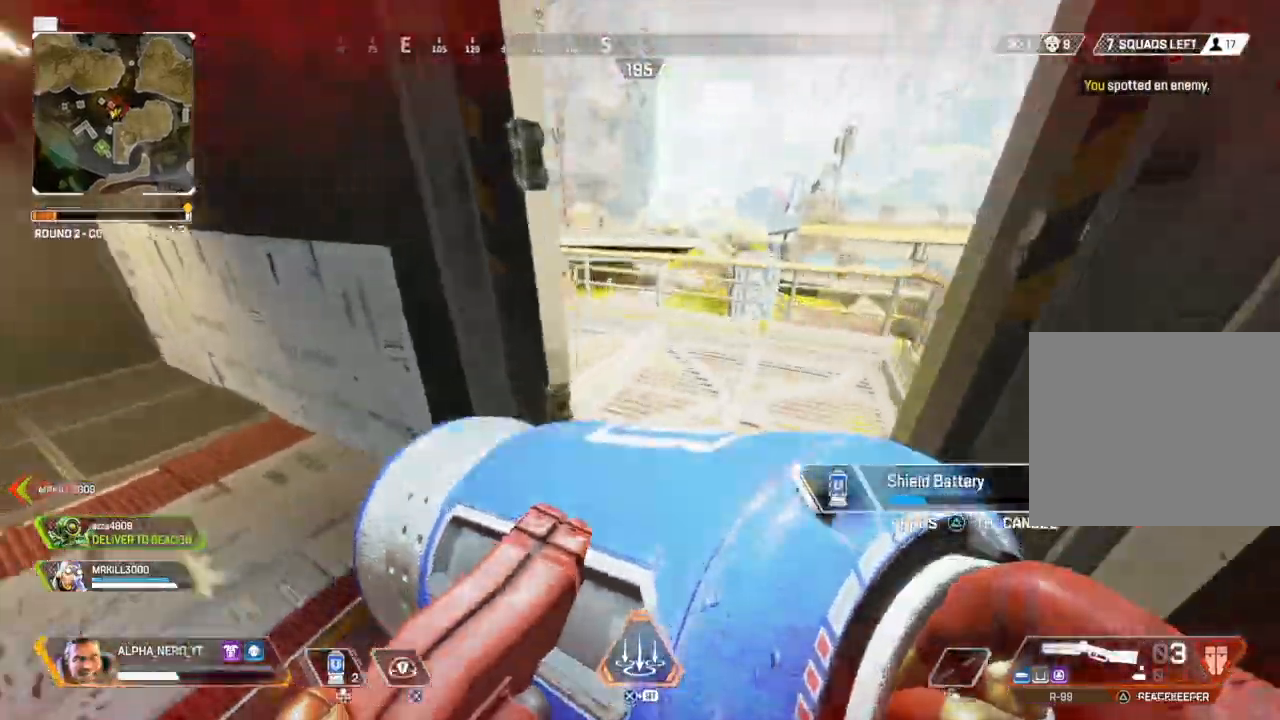
{"buttons": [], "left_stick": "up-right", "right_stick": "left", "events": [[167, "TRIANGLE", "down"], [200, "TRIANGLE", "up"], [334, "right_stick", "left"], [467, "left_stick", "up-right"]]}
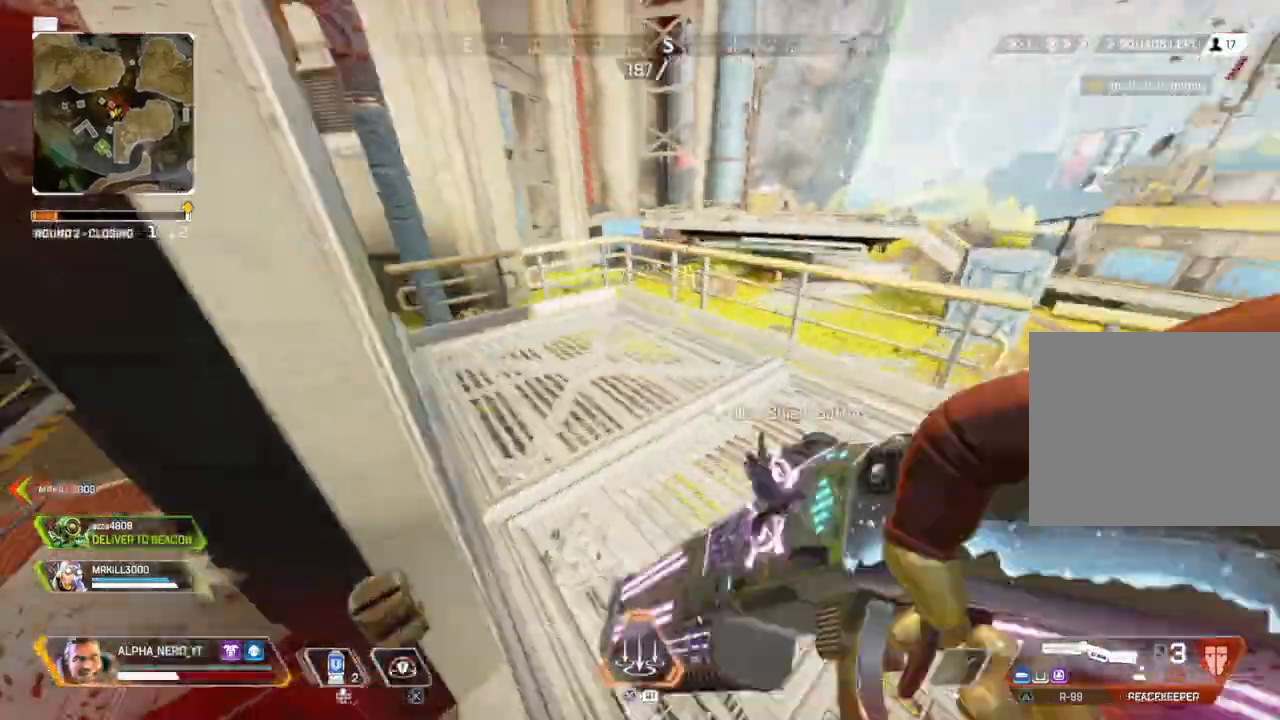
{"buttons": [], "left_stick": "up-left", "right_stick": "center", "events": [[66, "right_stick", "center"], [166, "right_stick", "left"], [267, "left_stick", "down-right"], [333, "left_stick", "down-left"], [400, "left_stick", "up-left"], [500, "right_stick", "center"]]}
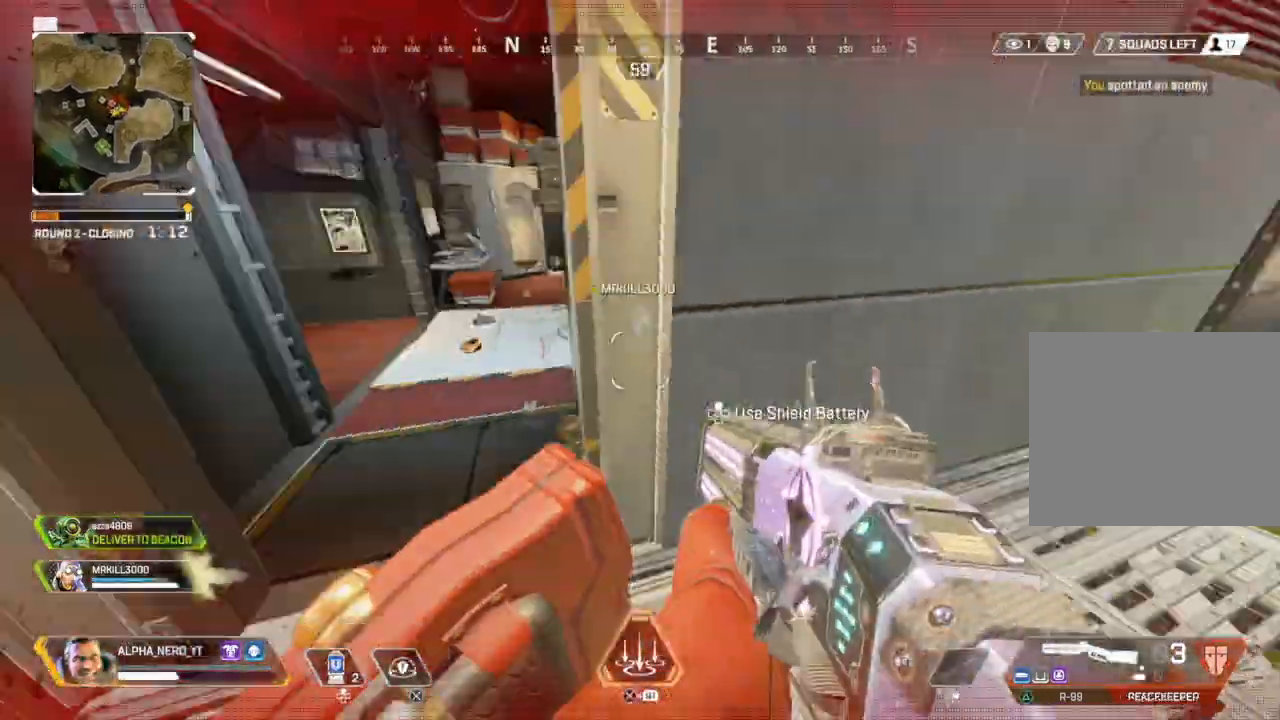
{"buttons": [], "left_stick": "up", "right_stick": "left", "events": [[134, "L3", "down"], [234, "L3", "up"], [434, "left_stick", "up"], [501, "right_stick", "left"]]}
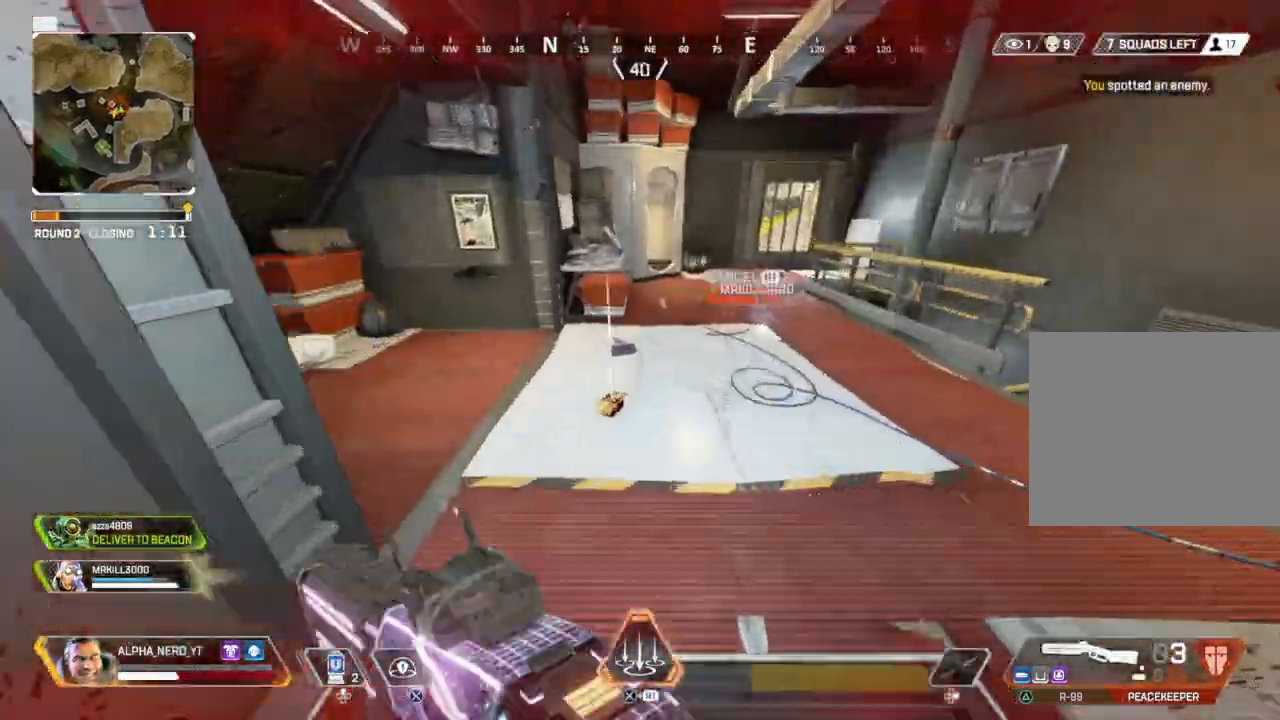
{"buttons": [], "left_stick": "center", "right_stick": "left", "events": [[100, "left_stick", "up-right"], [233, "right_stick", "center"], [367, "right_stick", "right"], [433, "right_stick", "down"], [467, "left_stick", "center"], [500, "right_stick", "left"]]}
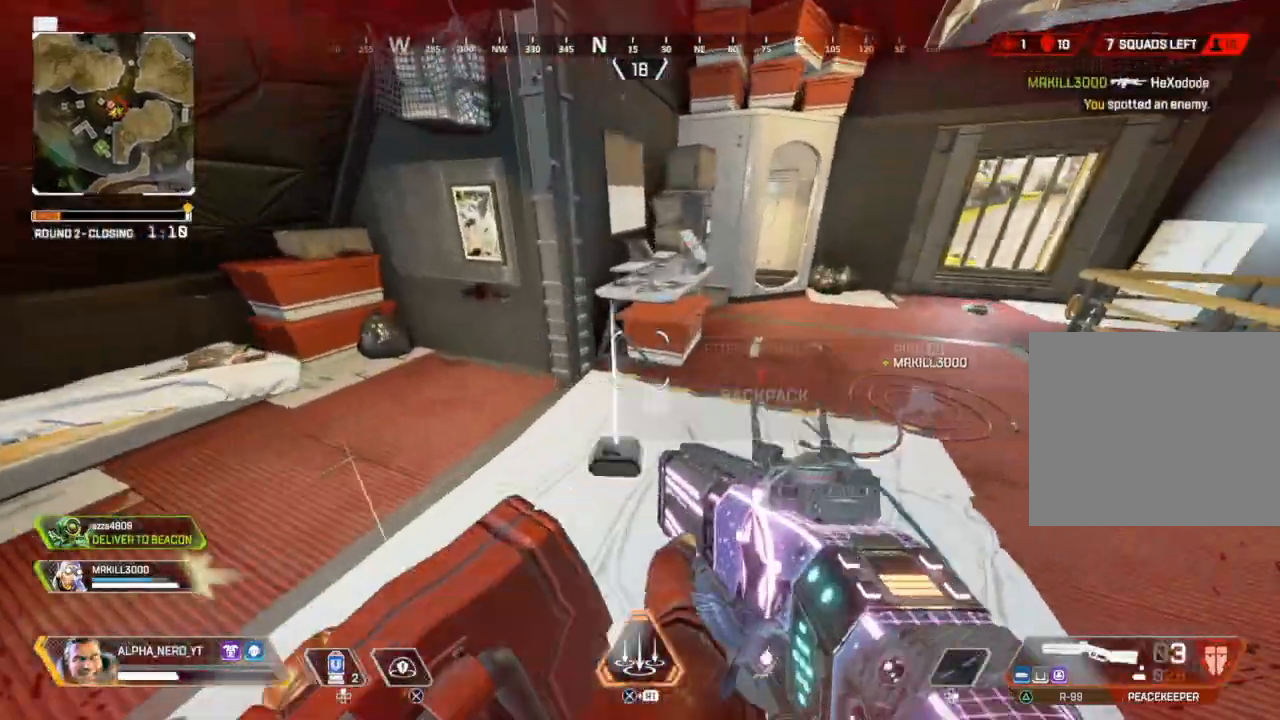
{"buttons": ["L2"], "left_stick": "up", "right_stick": "down", "events": [[34, "left_stick", "up-left"], [267, "L2", "down"], [267, "right_stick", "center"], [401, "left_stick", "up"], [501, "right_stick", "down"]]}
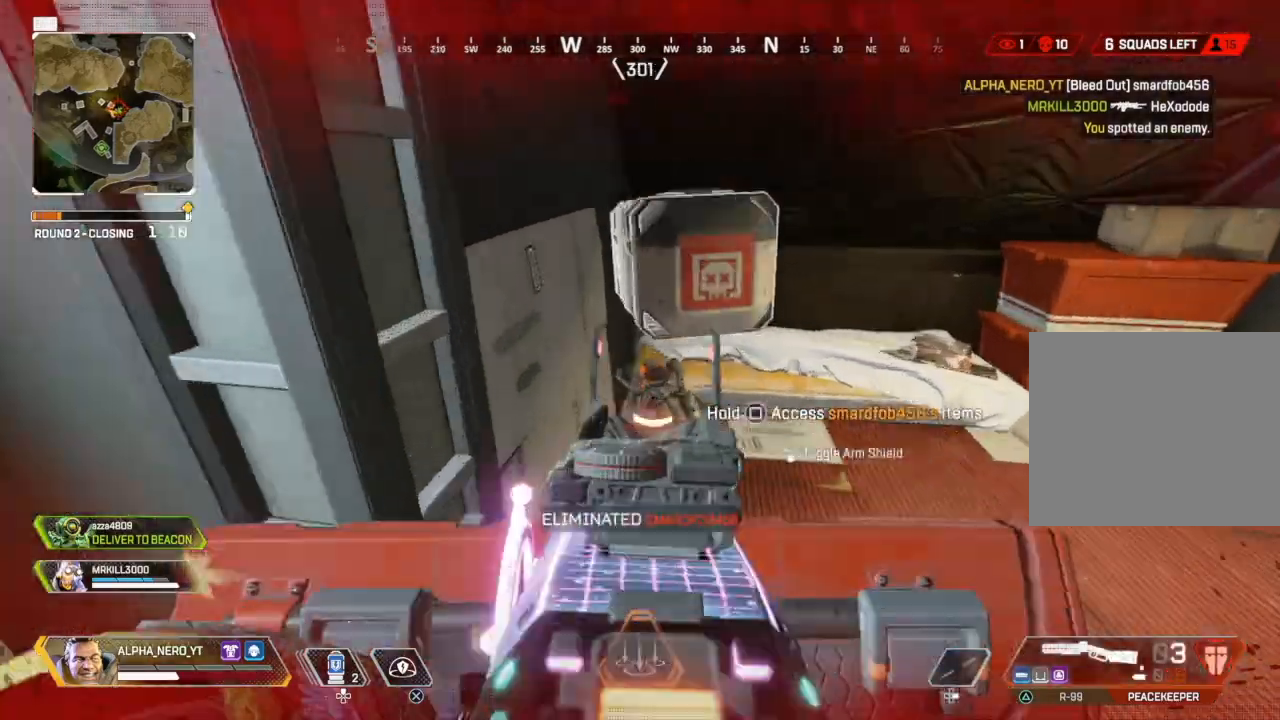
{"buttons": [], "left_stick": "up-right", "right_stick": "left", "events": [[33, "left_stick", "down-right"], [166, "L2", "up"], [200, "left_stick", "up-left"], [300, "left_stick", "up-right"], [367, "right_stick", "left"]]}
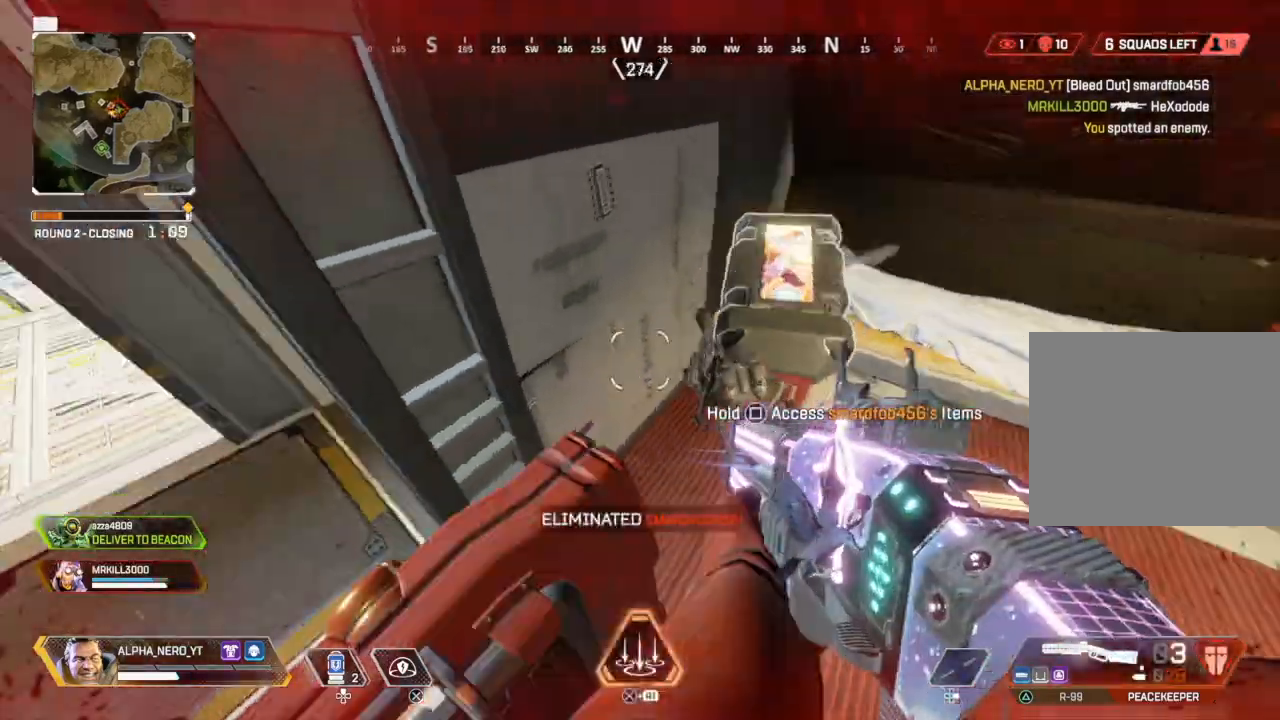
{"buttons": ["SQUARE"], "left_stick": "center", "right_stick": "center", "events": [[34, "left_stick", "right"], [34, "right_stick", "center"], [100, "SQUARE", "down"], [200, "left_stick", "center"]]}
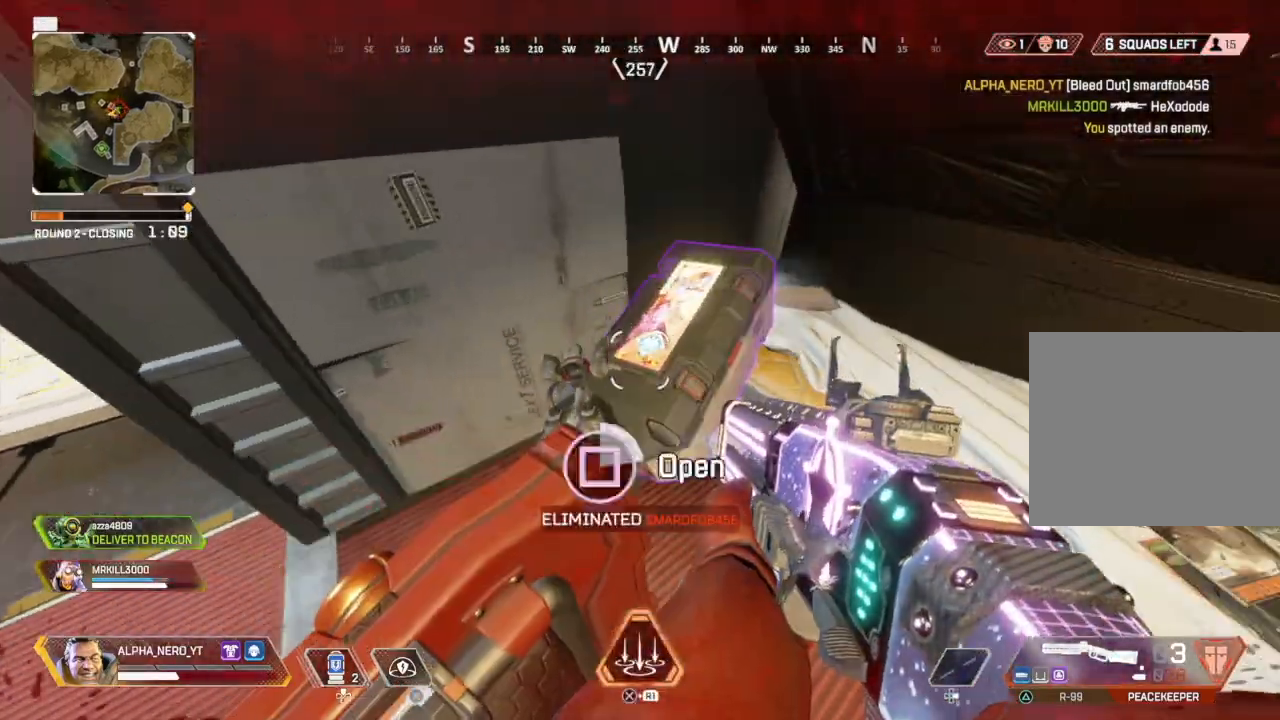
{"buttons": [], "left_stick": "down", "right_stick": "down", "events": [[267, "SQUARE", "up"], [300, "left_stick", "down"], [400, "right_stick", "down"]]}
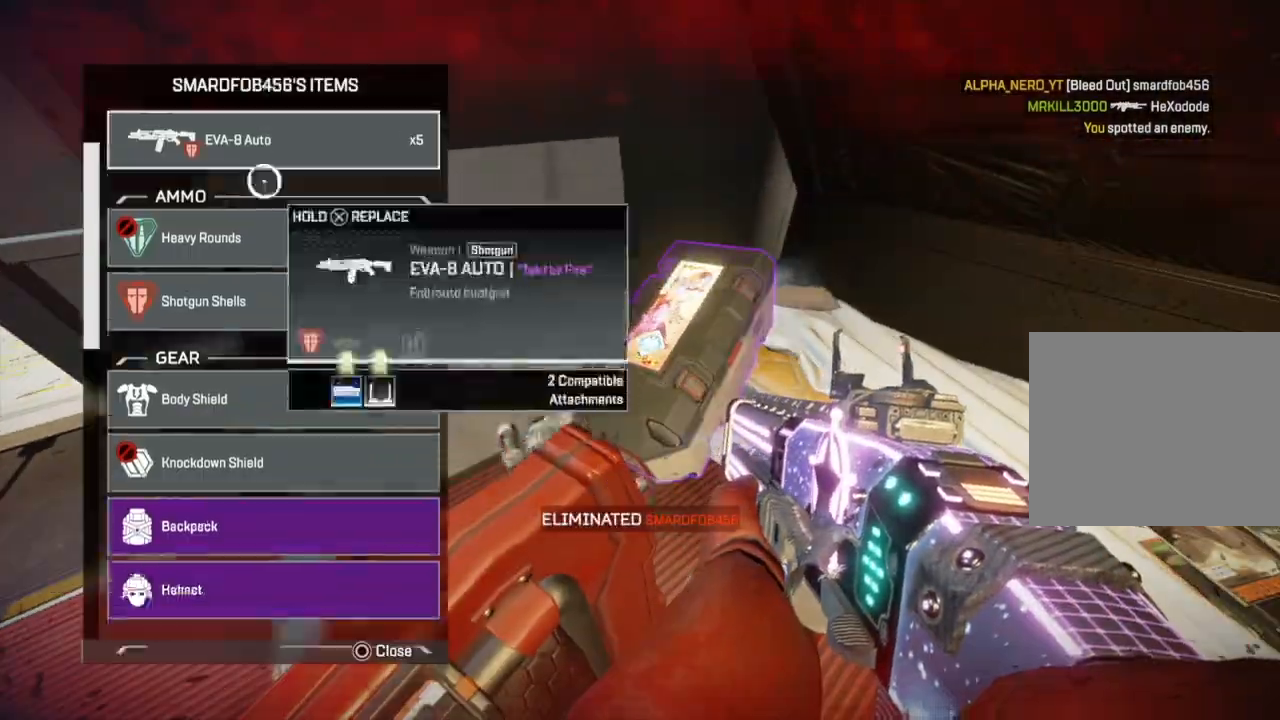
{"buttons": [], "left_stick": "center", "right_stick": "center", "events": [[34, "left_stick", "center"], [34, "right_stick", "center"], [134, "left_stick", "down"], [200, "right_stick", "down"], [334, "left_stick", "center"], [367, "right_stick", "center"]]}
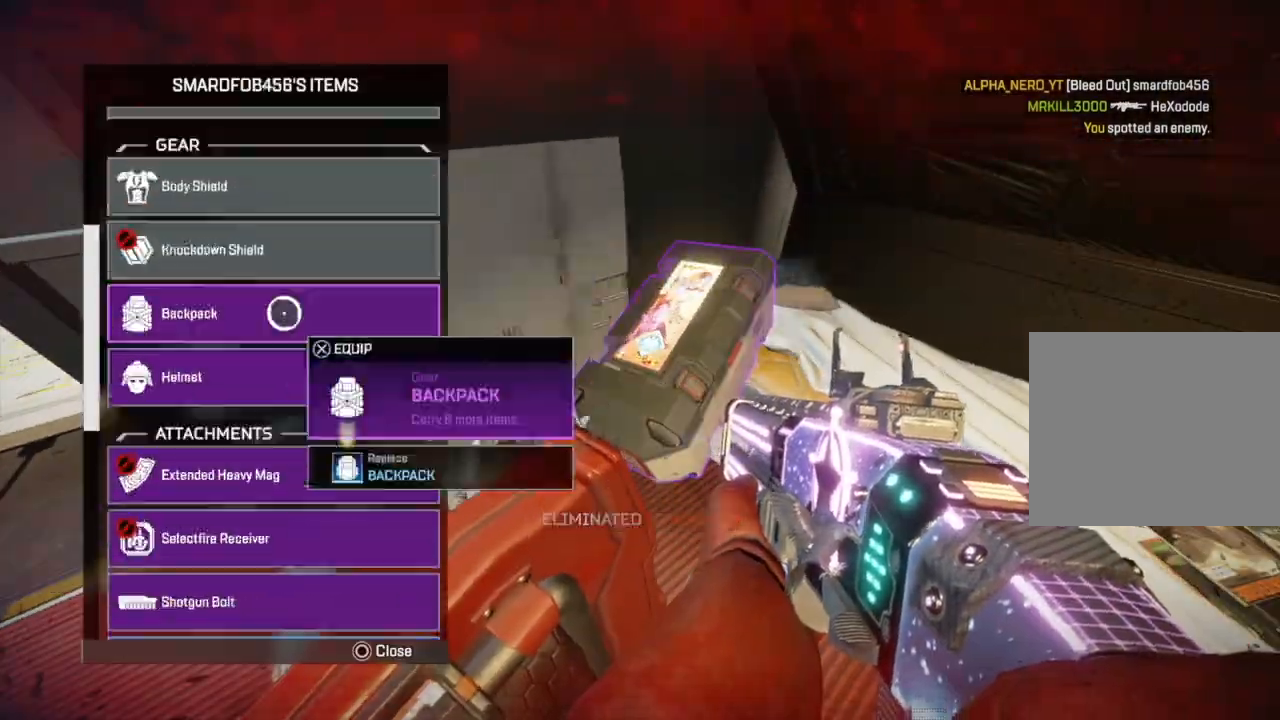
{"buttons": [], "left_stick": "center", "right_stick": "center", "events": [[133, "CROSS", "down"], [233, "CROSS", "up"], [233, "left_stick", "down"], [333, "left_stick", "center"], [367, "CROSS", "down"], [433, "CROSS", "up"]]}
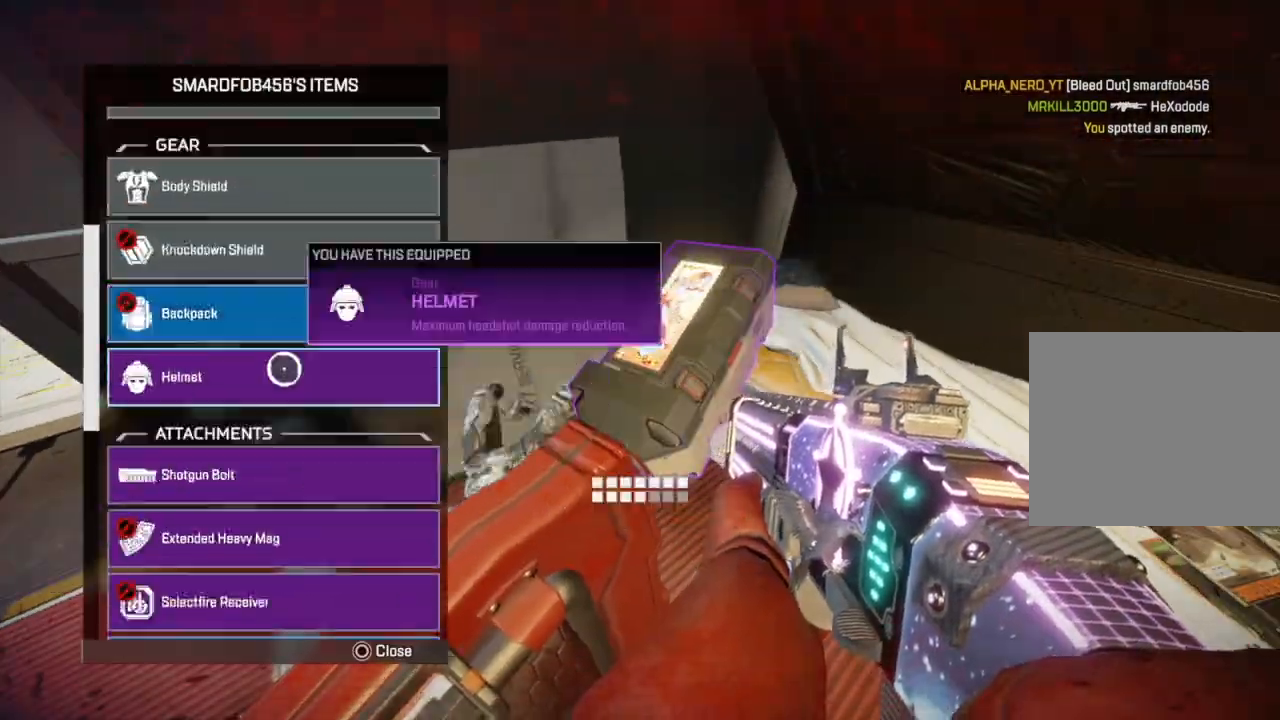
{"buttons": [], "left_stick": "down-right", "right_stick": "center", "events": [[34, "CIRCLE", "down"], [100, "CIRCLE", "up"], [100, "left_stick", "down-left"], [167, "right_stick", "left"], [200, "left_stick", "up-left"], [234, "DPAD_UP", "down"], [334, "DPAD_UP", "up"], [334, "right_stick", "center"], [401, "left_stick", "down-right"]]}
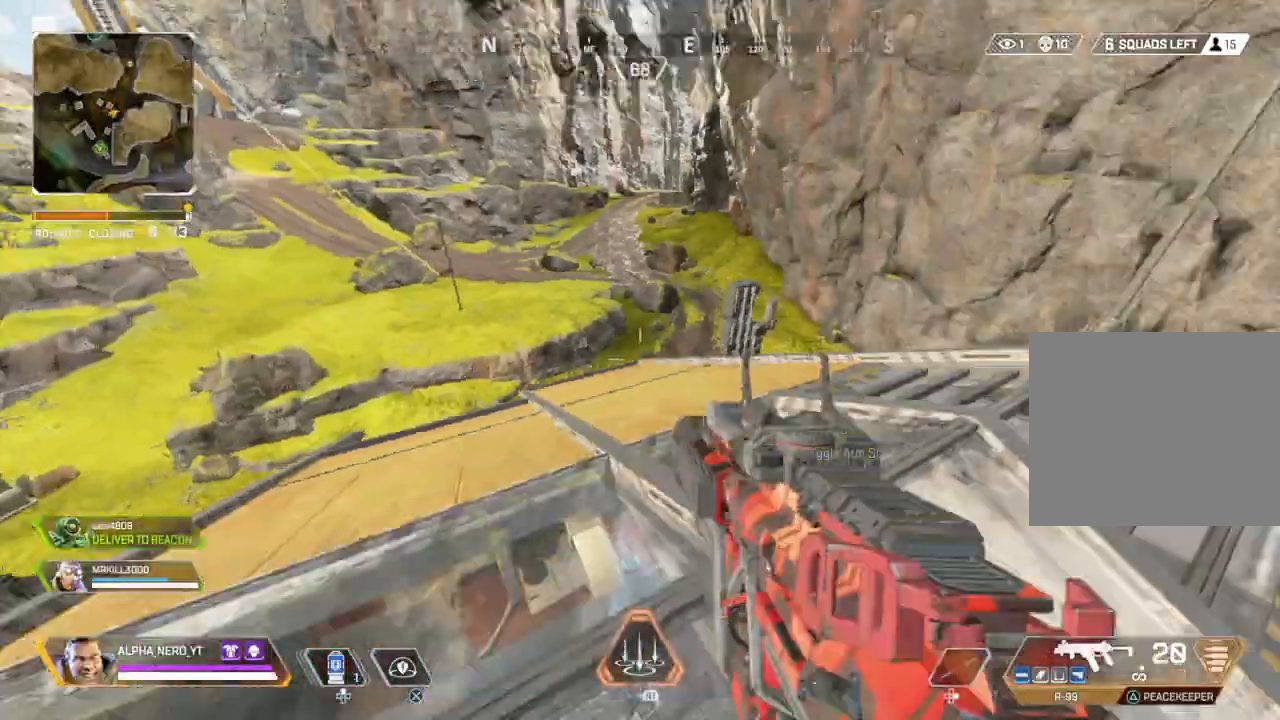
{"buttons": [], "left_stick": "down-right", "right_stick": "center", "events": [[33, "SQUARE", "down"], [133, "SQUARE", "up"], [267, "TRIANGLE", "down"], [333, "TRIANGLE", "up"]]}
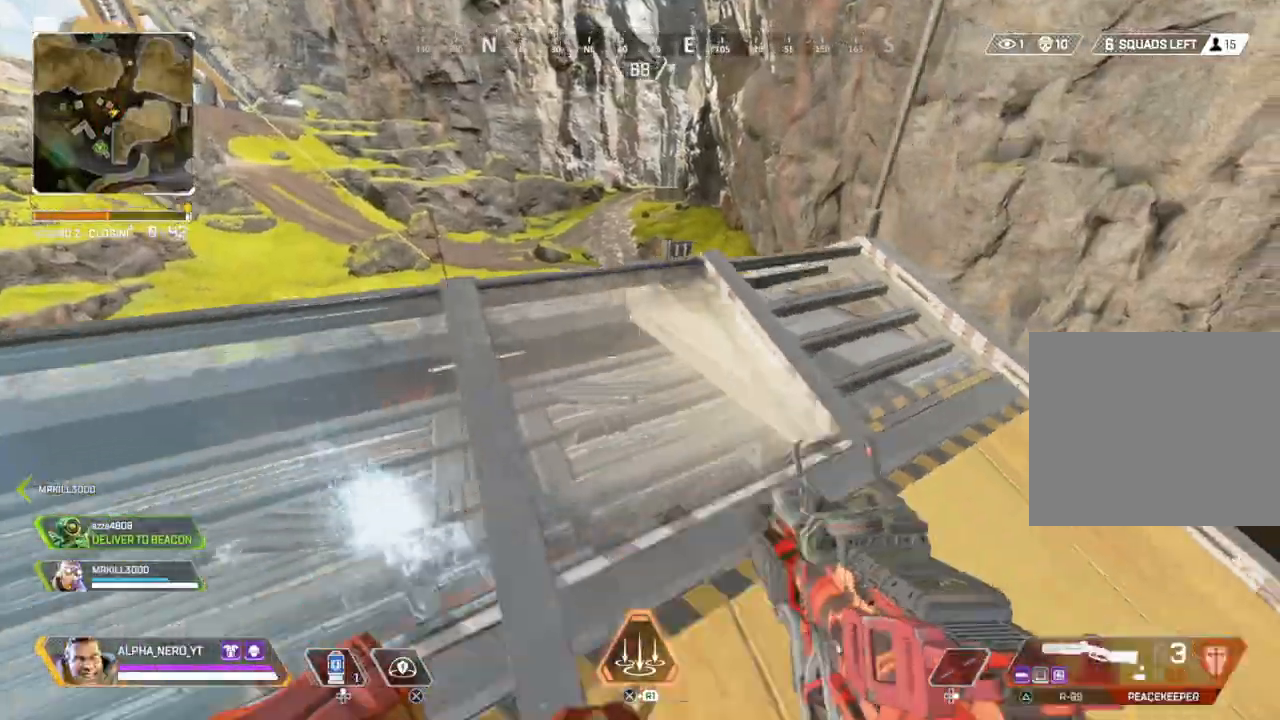
{"buttons": [], "left_stick": "center", "right_stick": "center", "events": [[34, "R3", "down"], [167, "R3", "up"], [167, "right_stick", "up"], [200, "left_stick", "center"], [234, "right_stick", "center"], [267, "left_stick", "up-left"], [300, "SQUARE", "down"], [401, "SQUARE", "up"], [467, "left_stick", "center"]]}
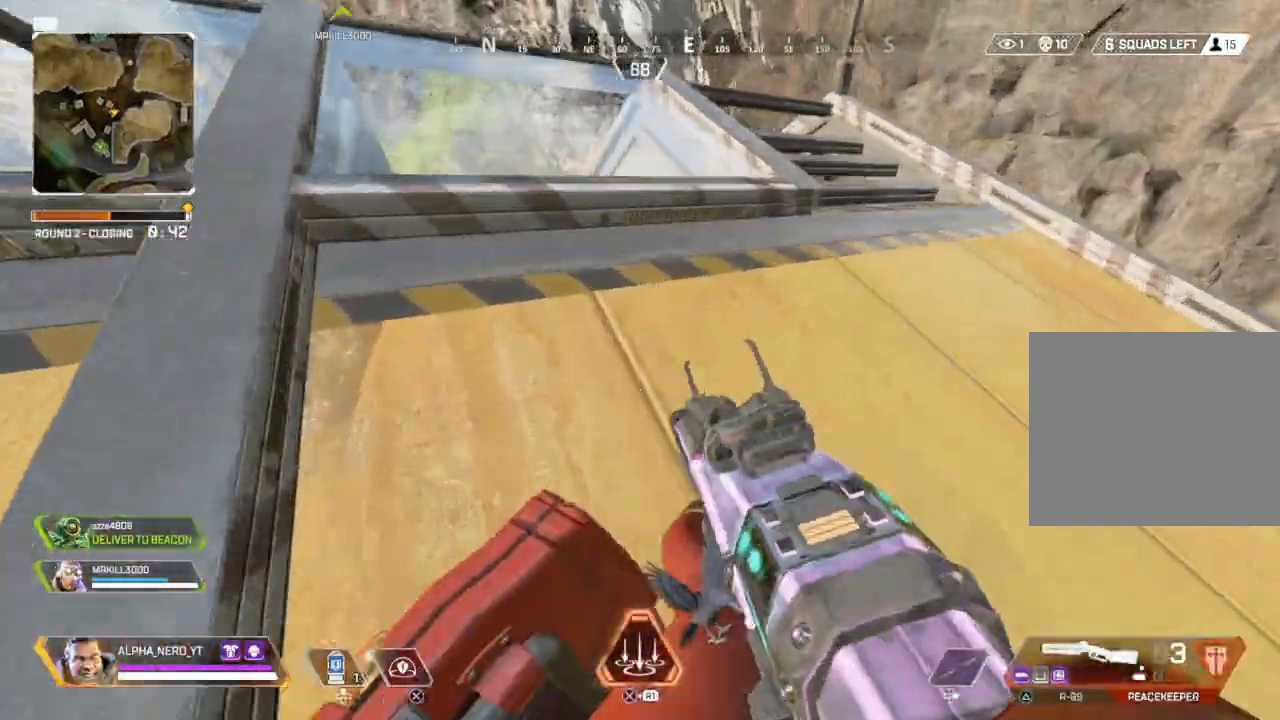
{"buttons": [], "left_stick": "up", "right_stick": "left", "events": [[267, "right_stick", "left"], [500, "left_stick", "up"]]}
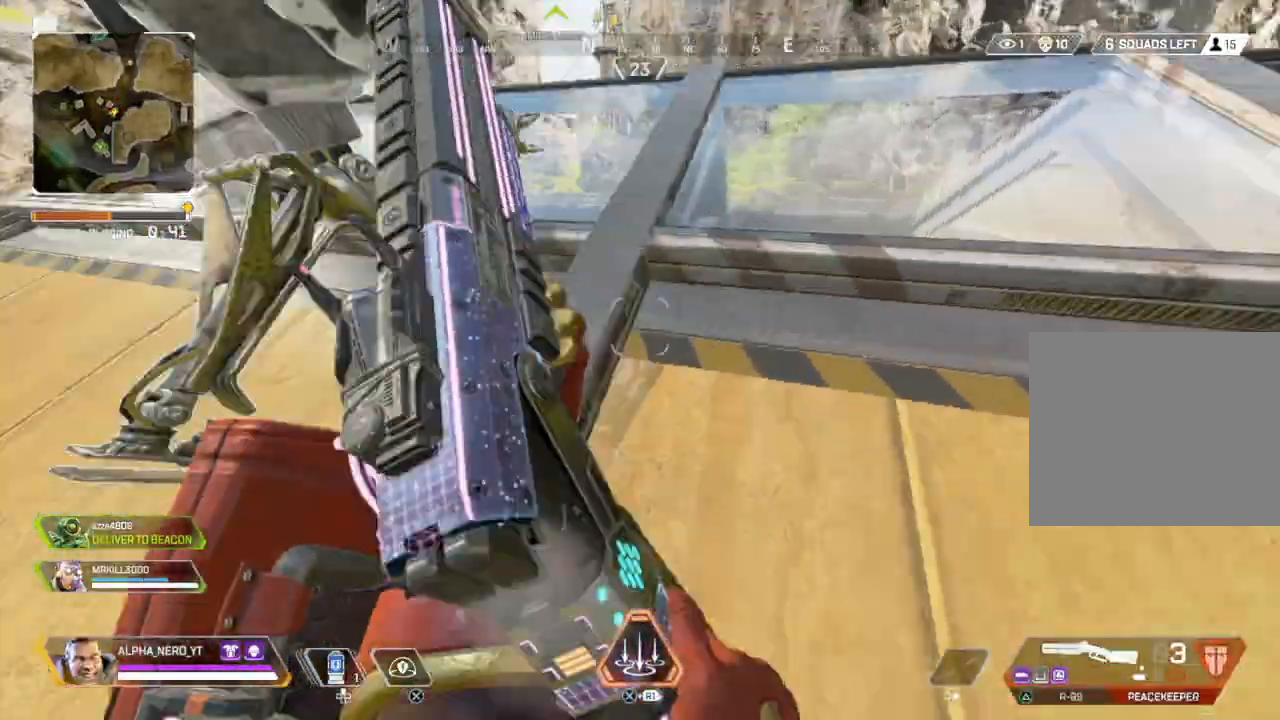
{"buttons": [], "left_stick": "up-left", "right_stick": "center", "events": [[100, "right_stick", "down-left"], [134, "R3", "down"], [167, "left_stick", "up-right"], [234, "right_stick", "left"], [267, "R3", "up"], [334, "left_stick", "center"], [467, "left_stick", "up-left"], [501, "right_stick", "center"]]}
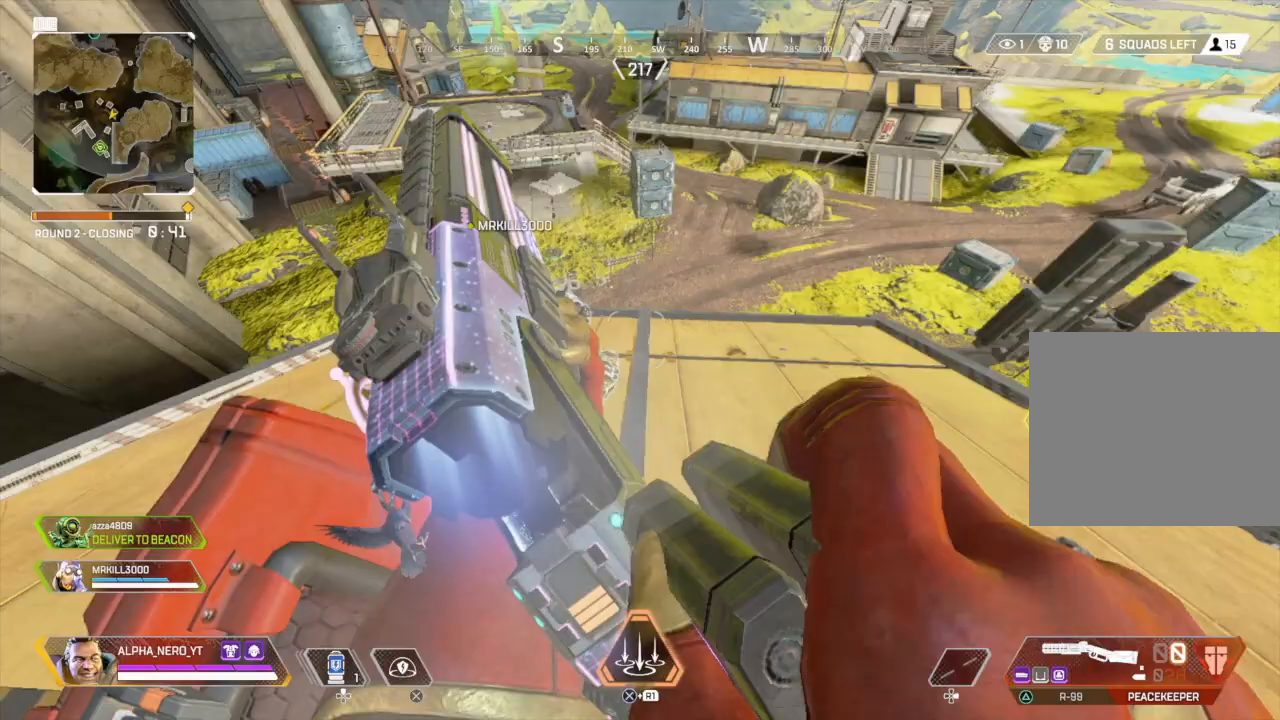
{"buttons": [], "left_stick": "up", "right_stick": "right", "events": [[133, "R3", "down"], [267, "R3", "up"], [400, "right_stick", "right"], [433, "left_stick", "up"]]}
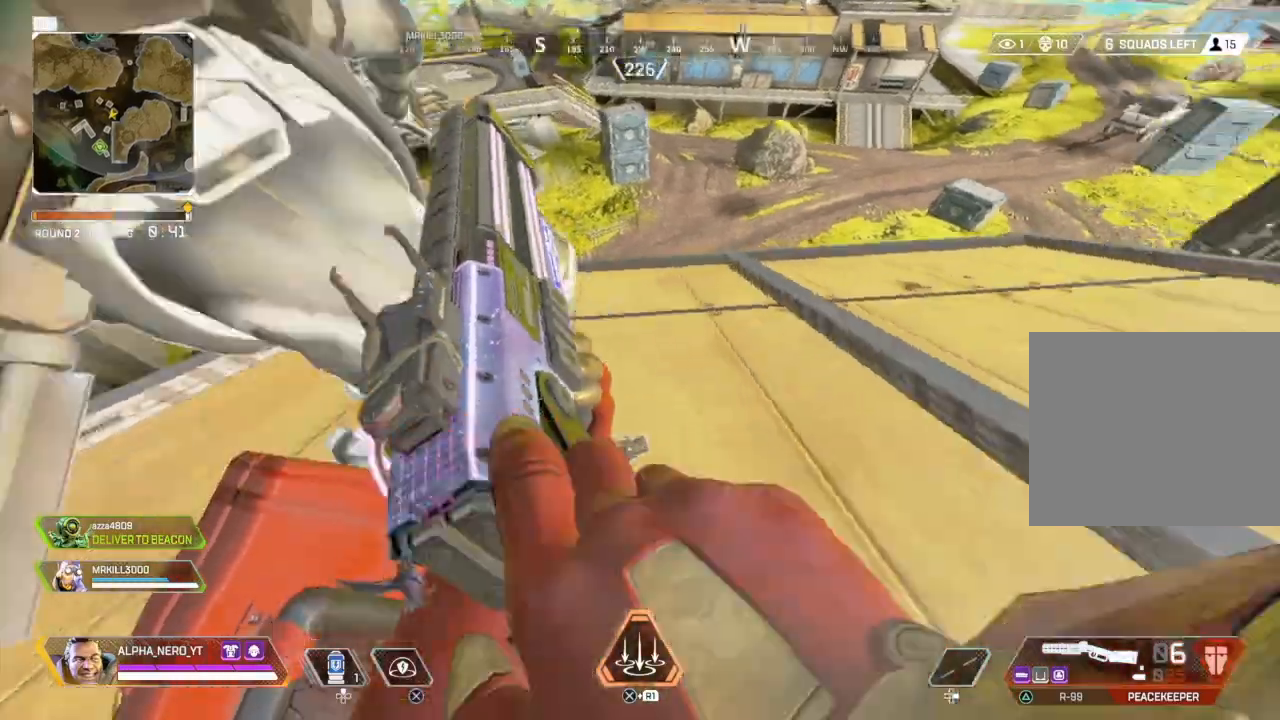
{"buttons": ["R3"], "left_stick": "up-right", "right_stick": "center", "events": [[34, "left_stick", "up-right"], [67, "right_stick", "center"], [134, "R3", "down"], [234, "R3", "up"], [334, "right_stick", "left"], [467, "right_stick", "center"], [501, "R3", "down"]]}
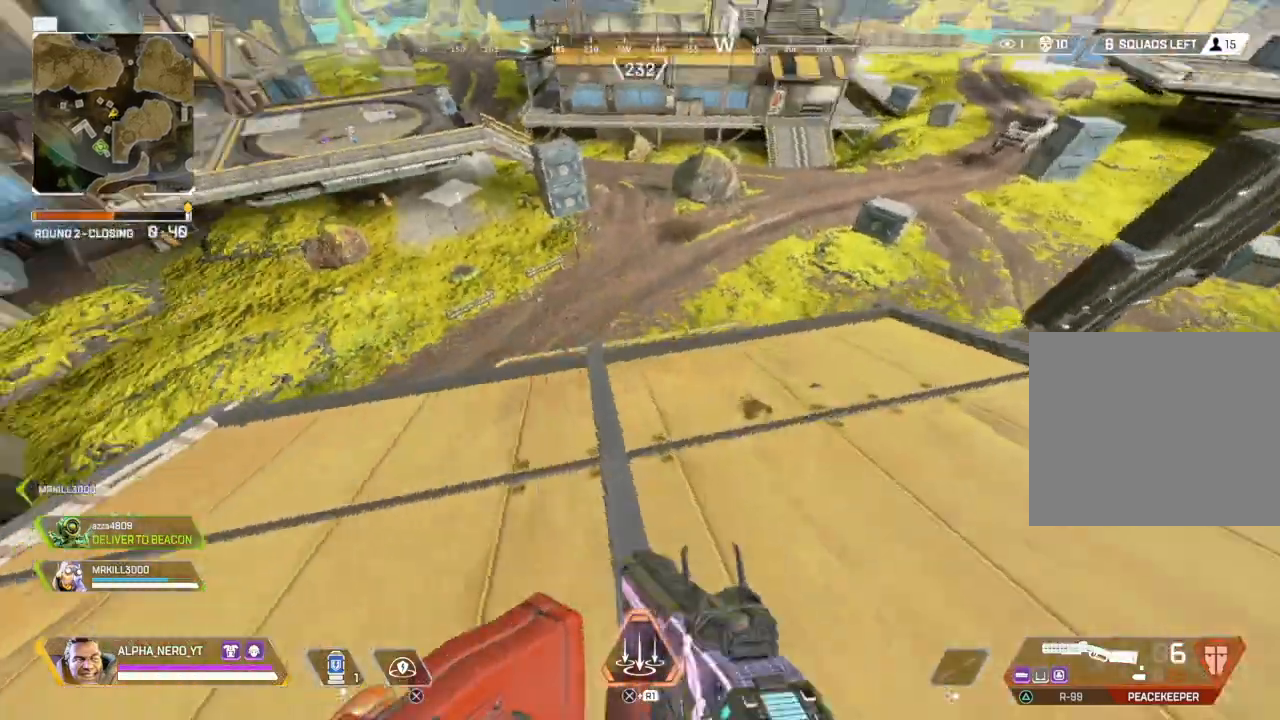
{"buttons": [], "left_stick": "down-right", "right_stick": "left", "events": [[100, "R3", "up"], [166, "left_stick", "down"], [267, "TRIANGLE", "down"], [300, "TRIANGLE", "up"], [300, "left_stick", "down-right"], [467, "right_stick", "left"]]}